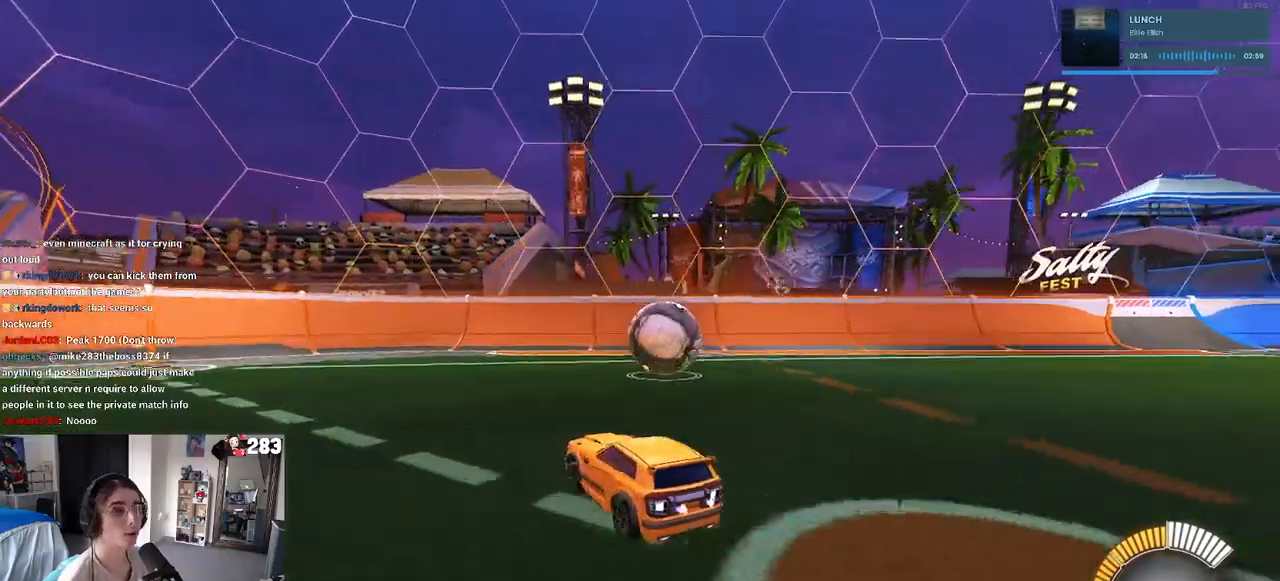
Gameplay with a controller (PlayStation layout); each line is a JSON object with the inputs held at the frame after it. "events" lists button and stick changes between this image and that frame as [ms after this image, input, new state], when the widget could be followed in between.
{"buttons": ["R2"], "left_stick": "center", "right_stick": "center", "events": [[100, "R1", "down"], [183, "left_stick", "center"], [267, "R1", "up"]]}
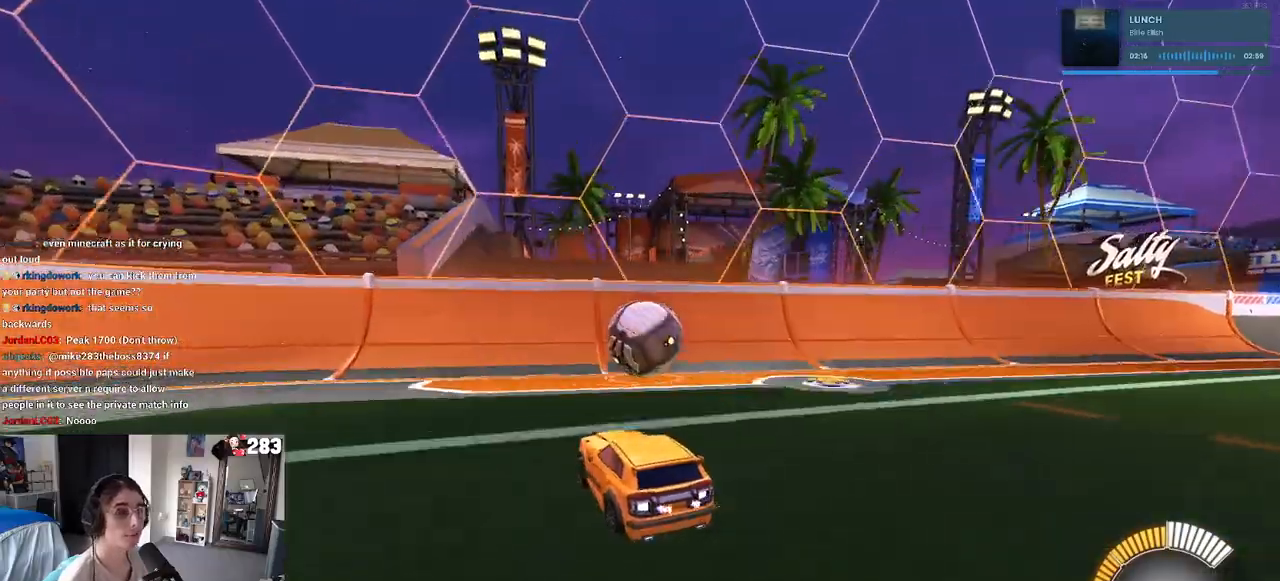
{"buttons": ["R2"], "left_stick": "center", "right_stick": "center", "events": [[117, "left_stick", "right"], [283, "left_stick", "center"]]}
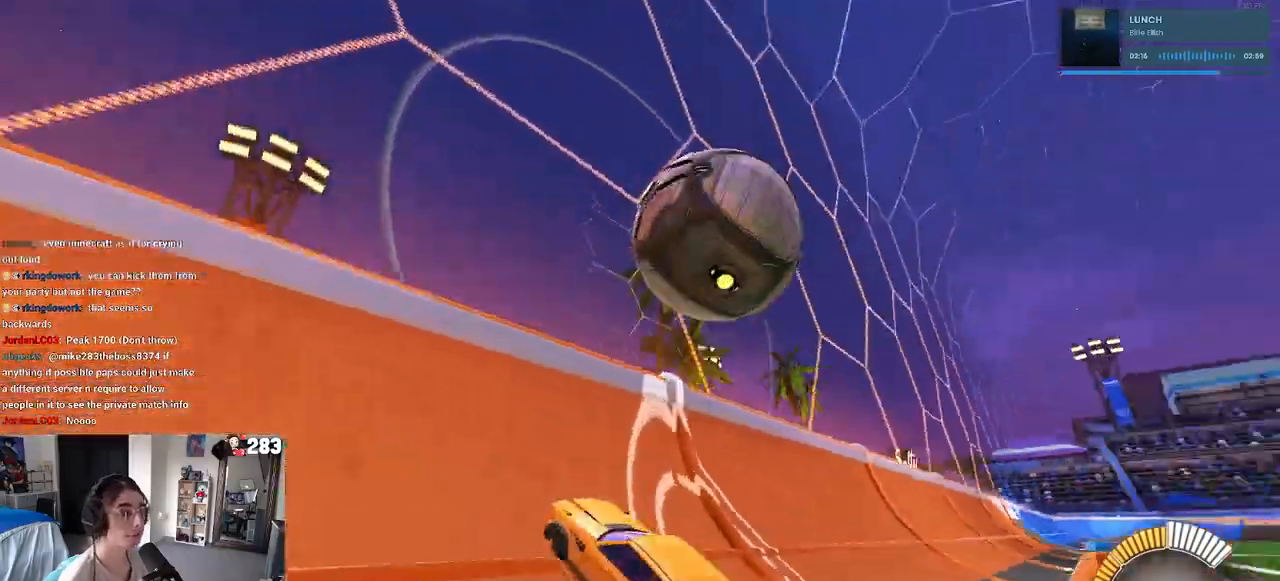
{"buttons": ["L1", "R2"], "left_stick": "center", "right_stick": "center", "events": [[133, "left_stick", "right"], [283, "L1", "down"], [300, "CROSS", "down"], [433, "left_stick", "center"], [500, "CROSS", "up"]]}
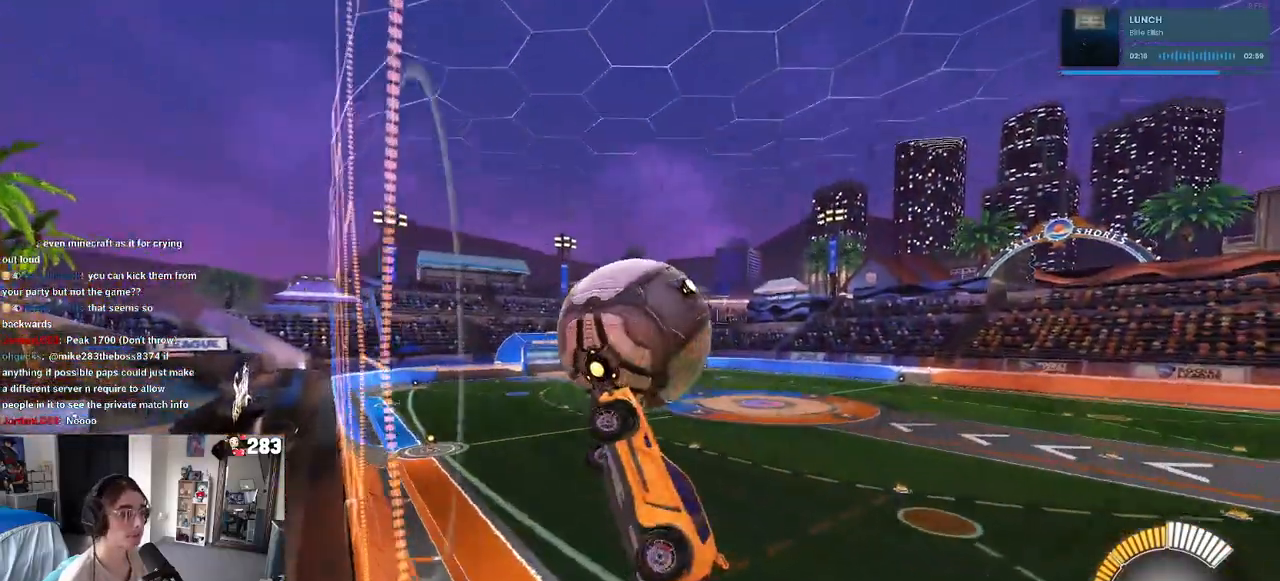
{"buttons": ["R1", "R2"], "left_stick": "up-left", "right_stick": "center", "events": [[117, "left_stick", "up-left"], [317, "R1", "down"], [467, "L1", "up"]]}
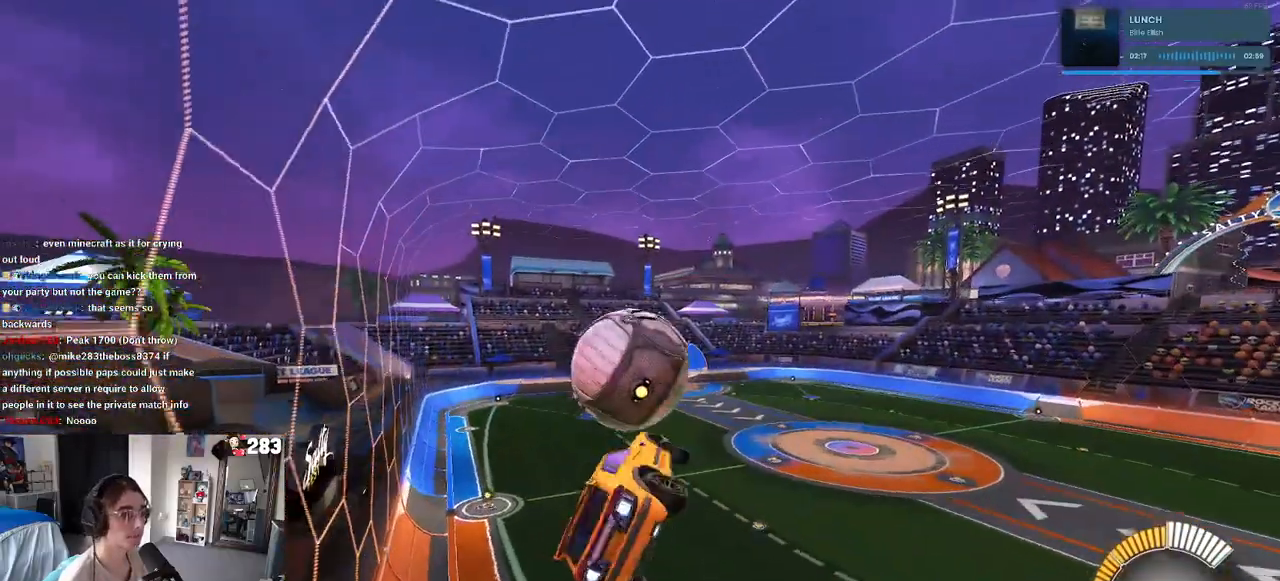
{"buttons": ["R2"], "left_stick": "center", "right_stick": "center", "events": [[133, "CROSS", "down"], [217, "left_stick", "down-left"], [233, "R1", "up"], [267, "CROSS", "up"], [300, "left_stick", "center"]]}
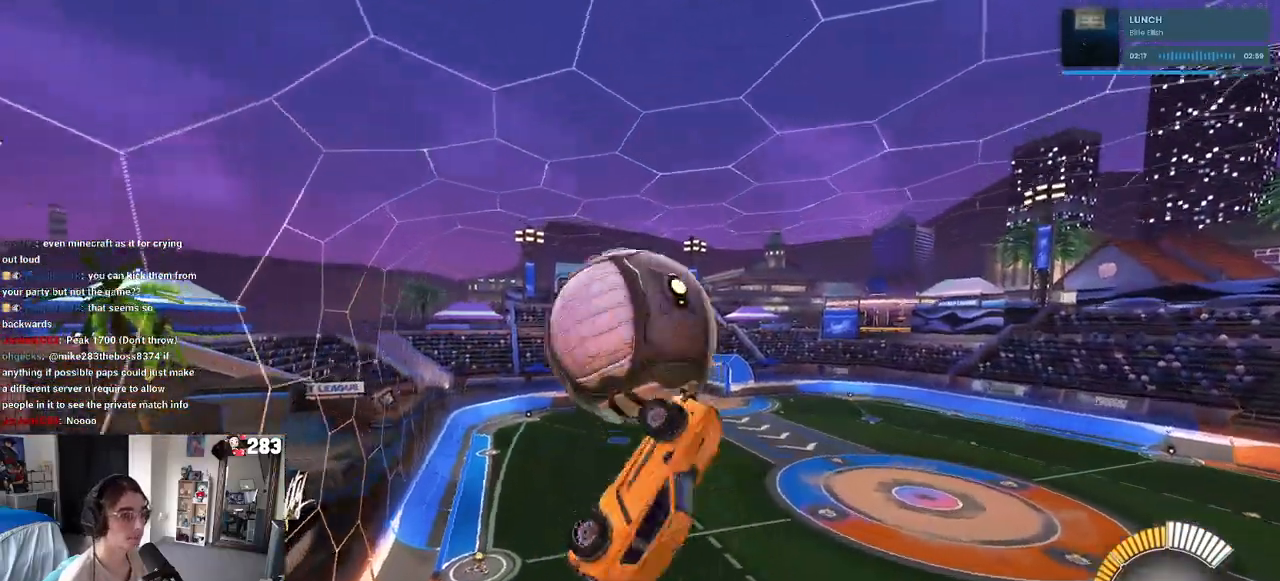
{"buttons": ["L1", "R2"], "left_stick": "down-right", "right_stick": "center", "events": [[17, "R1", "down"], [117, "left_stick", "down-right"], [167, "L1", "down"], [333, "R1", "up"]]}
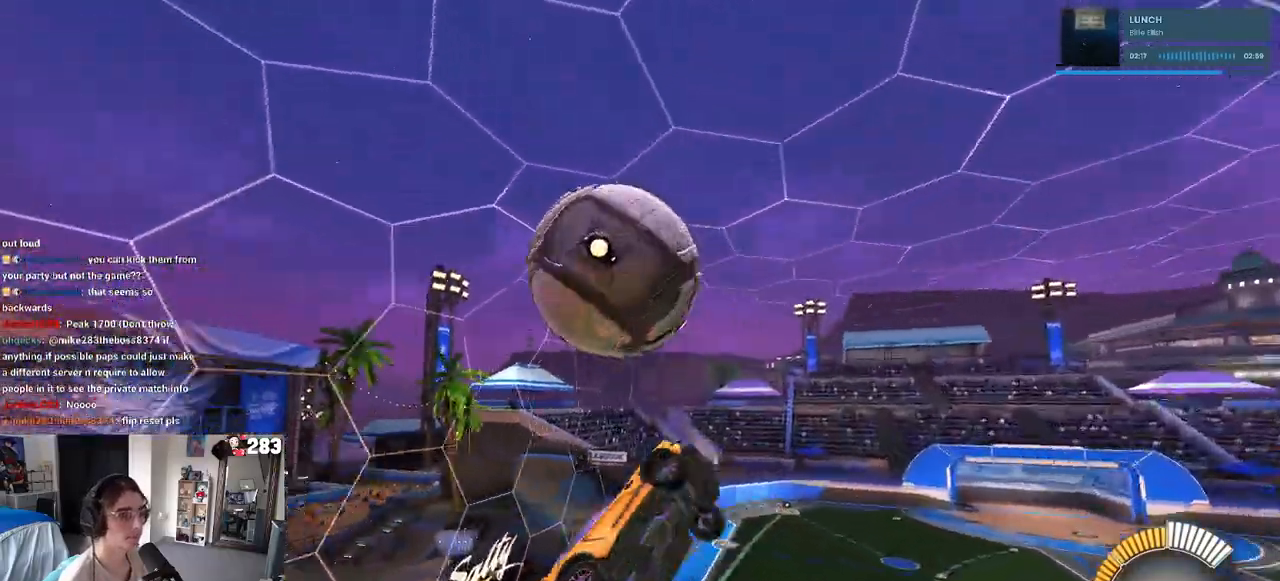
{"buttons": ["L1", "R1"], "left_stick": "up-left", "right_stick": "center", "events": [[200, "left_stick", "up-right"], [217, "R2", "up"], [317, "left_stick", "up"], [333, "R1", "down"], [433, "left_stick", "up-left"]]}
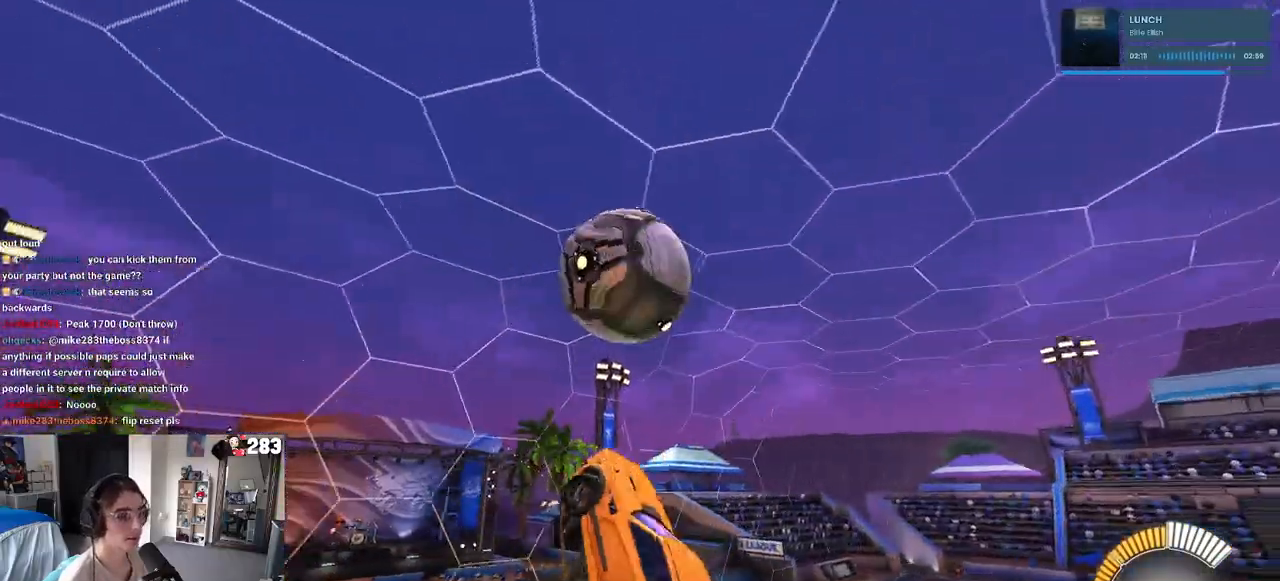
{"buttons": ["L1", "R1"], "left_stick": "left", "right_stick": "center", "events": [[117, "left_stick", "center"], [167, "left_stick", "right"], [300, "left_stick", "center"], [417, "left_stick", "left"]]}
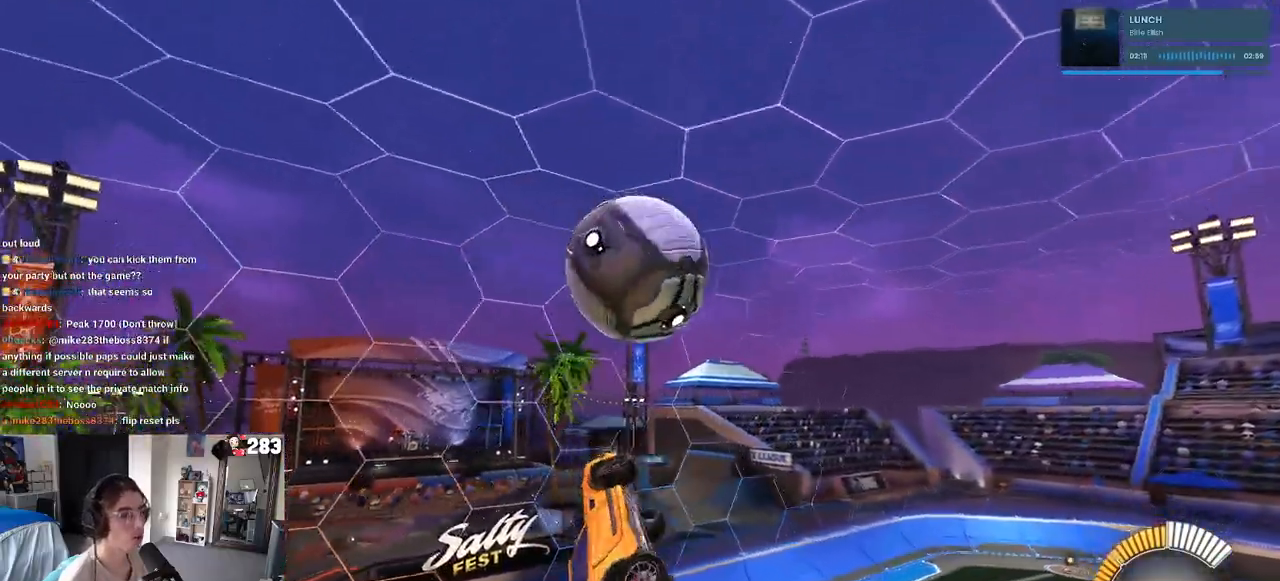
{"buttons": [], "left_stick": "center", "right_stick": "center", "events": [[50, "L1", "up"], [67, "left_stick", "down-left"], [267, "left_stick", "down"], [333, "R1", "up"], [433, "left_stick", "center"]]}
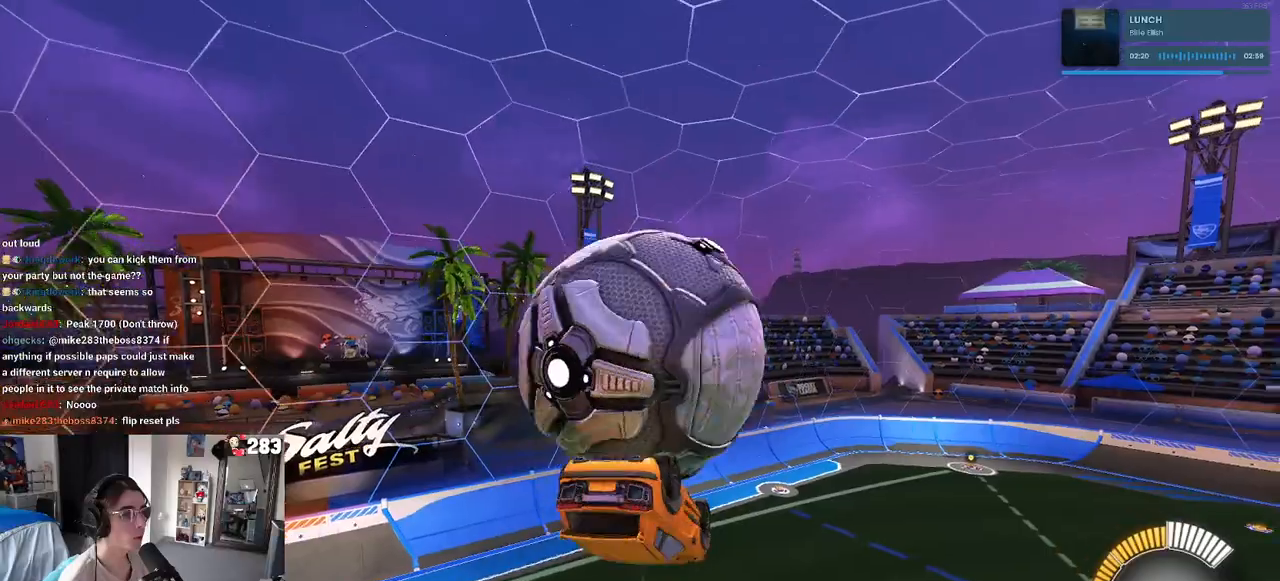
{"buttons": [], "left_stick": "down", "right_stick": "center", "events": [[17, "left_stick", "up"], [117, "CROSS", "down"], [200, "CROSS", "up"], [300, "left_stick", "center"], [350, "left_stick", "down"]]}
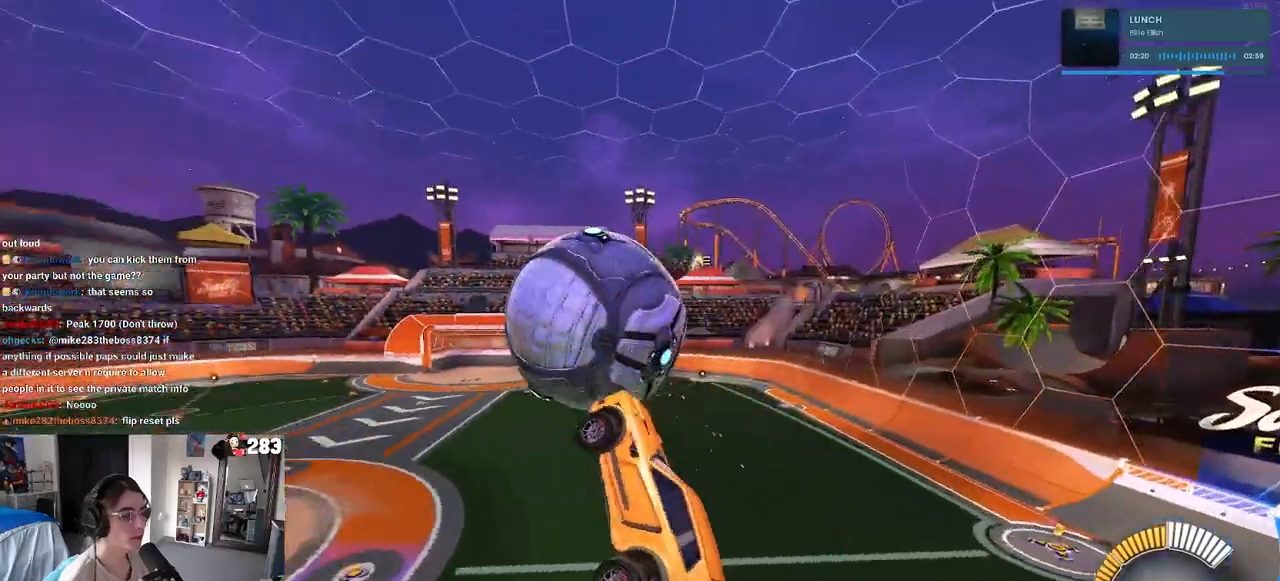
{"buttons": [], "left_stick": "down-right", "right_stick": "center", "events": [[83, "left_stick", "down-right"]]}
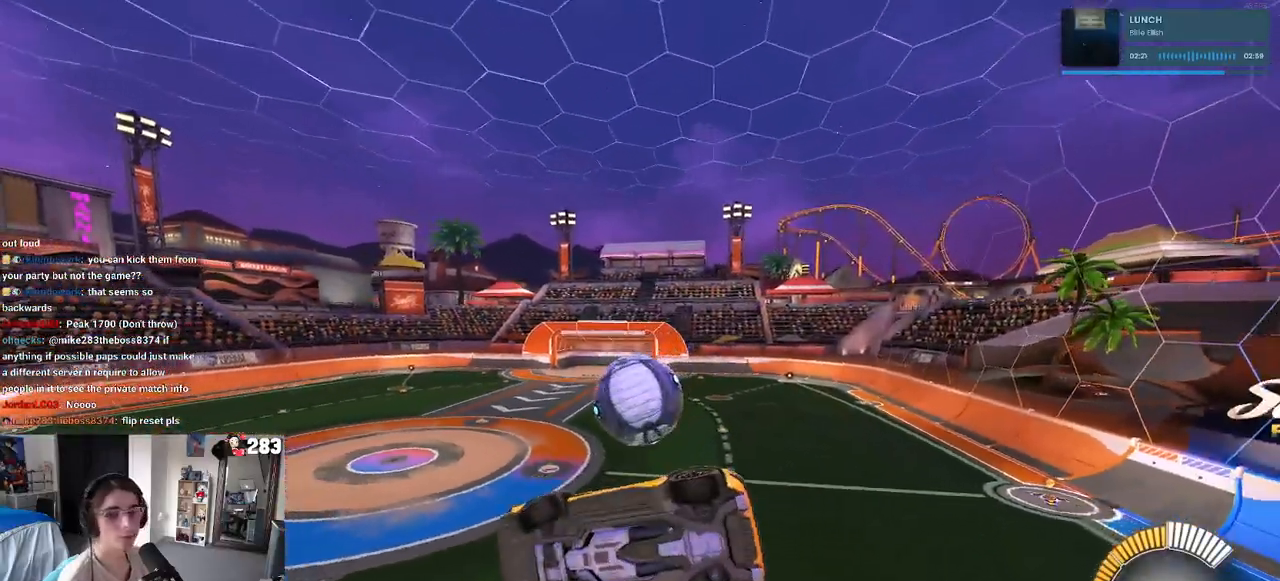
{"buttons": ["R2"], "left_stick": "down-left", "right_stick": "center", "events": [[333, "left_stick", "center"], [383, "left_stick", "left"], [433, "left_stick", "down-left"], [467, "R2", "down"]]}
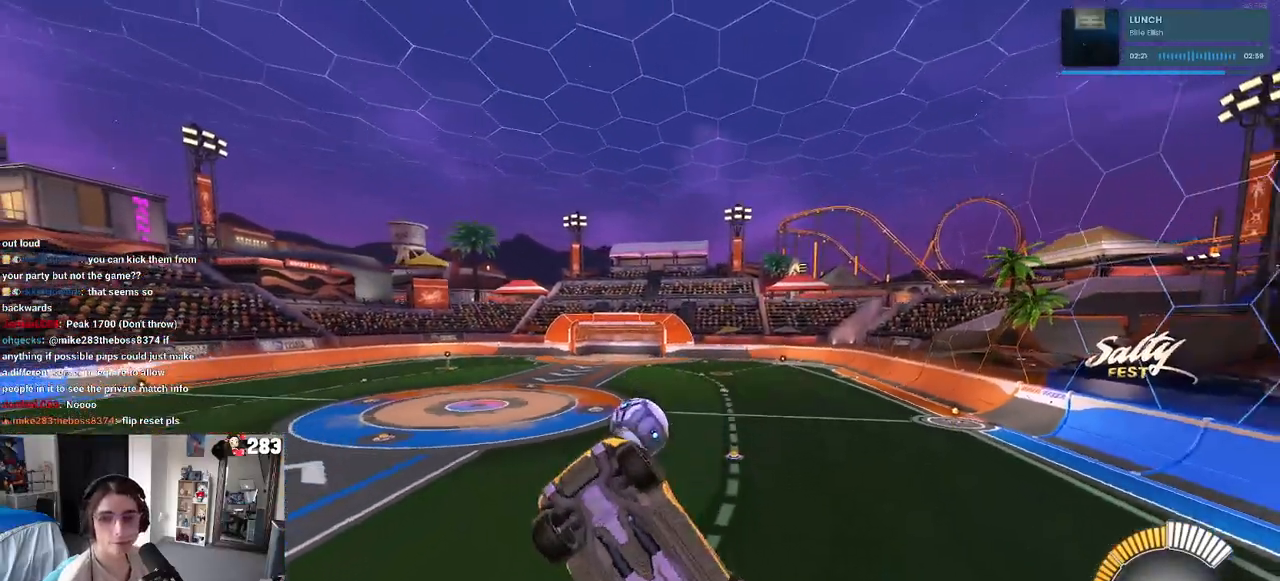
{"buttons": ["SQUARE", "R2"], "left_stick": "right", "right_stick": "center", "events": [[50, "SQUARE", "down"], [150, "left_stick", "down-right"], [400, "left_stick", "right"]]}
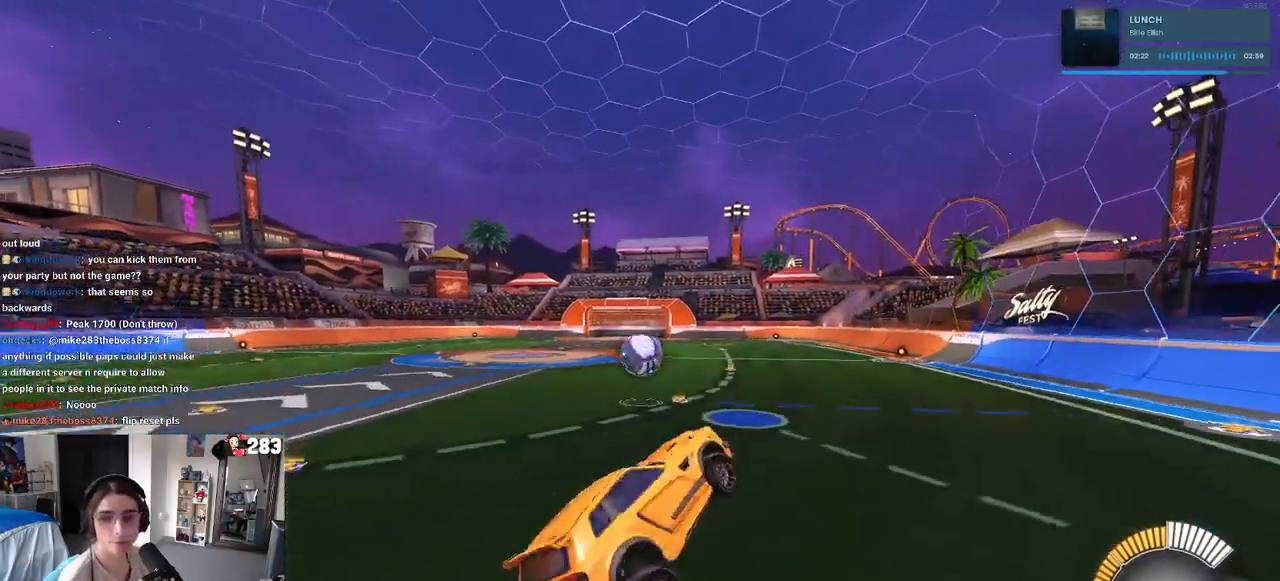
{"buttons": [], "left_stick": "right", "right_stick": "center", "events": [[33, "left_stick", "center"], [50, "SQUARE", "up"], [167, "L2", "down"], [167, "R2", "up"], [267, "left_stick", "right"], [483, "L2", "up"]]}
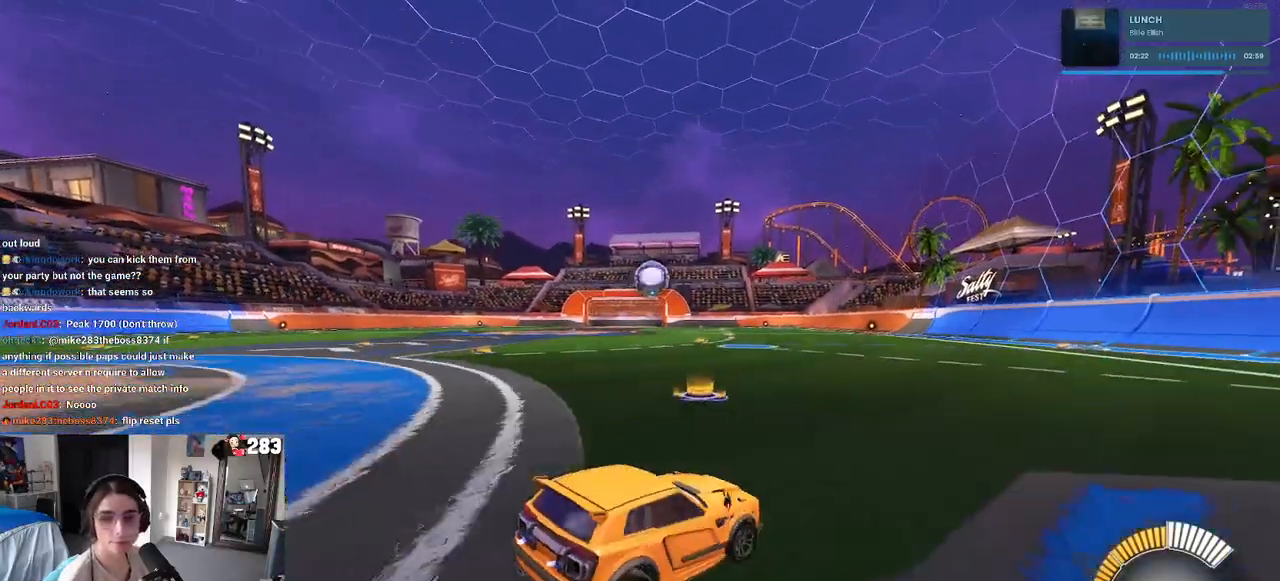
{"buttons": ["R1", "R2"], "left_stick": "left", "right_stick": "center", "events": [[50, "R2", "down"], [83, "R1", "down"], [83, "left_stick", "center"], [117, "R3", "down"], [250, "R3", "up"], [250, "left_stick", "left"], [300, "right_stick", "up-right"], [350, "right_stick", "center"]]}
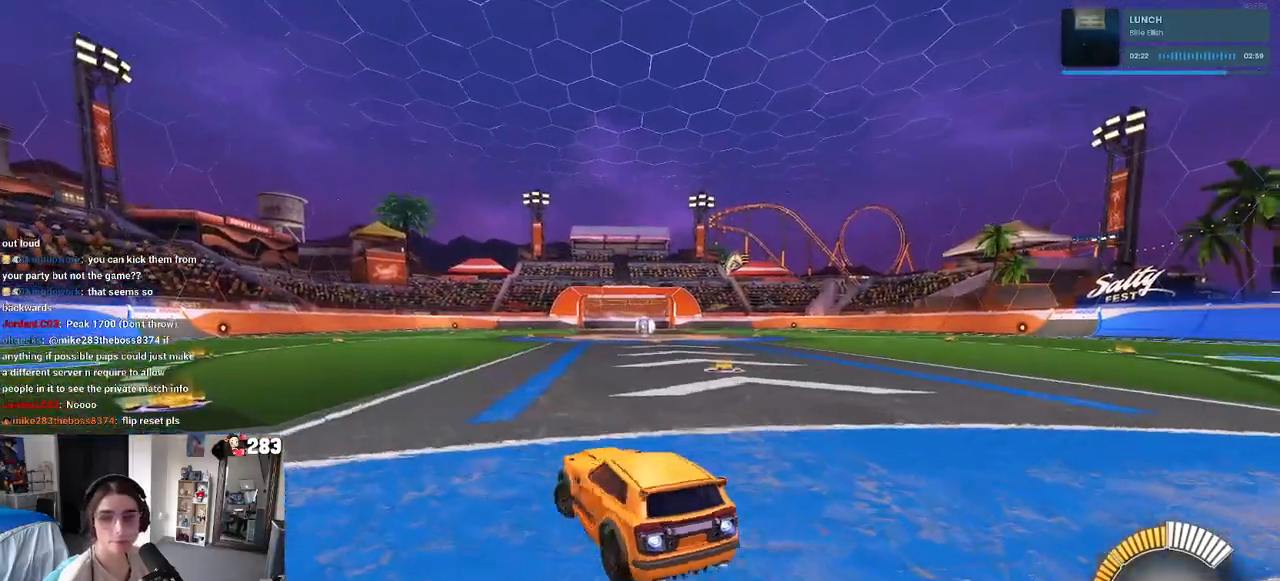
{"buttons": ["R2"], "left_stick": "center", "right_stick": "center", "events": [[17, "TRIANGLE", "down"], [117, "left_stick", "center"], [200, "TRIANGLE", "up"], [300, "R1", "up"], [417, "DPAD_UP", "down"], [500, "DPAD_UP", "up"]]}
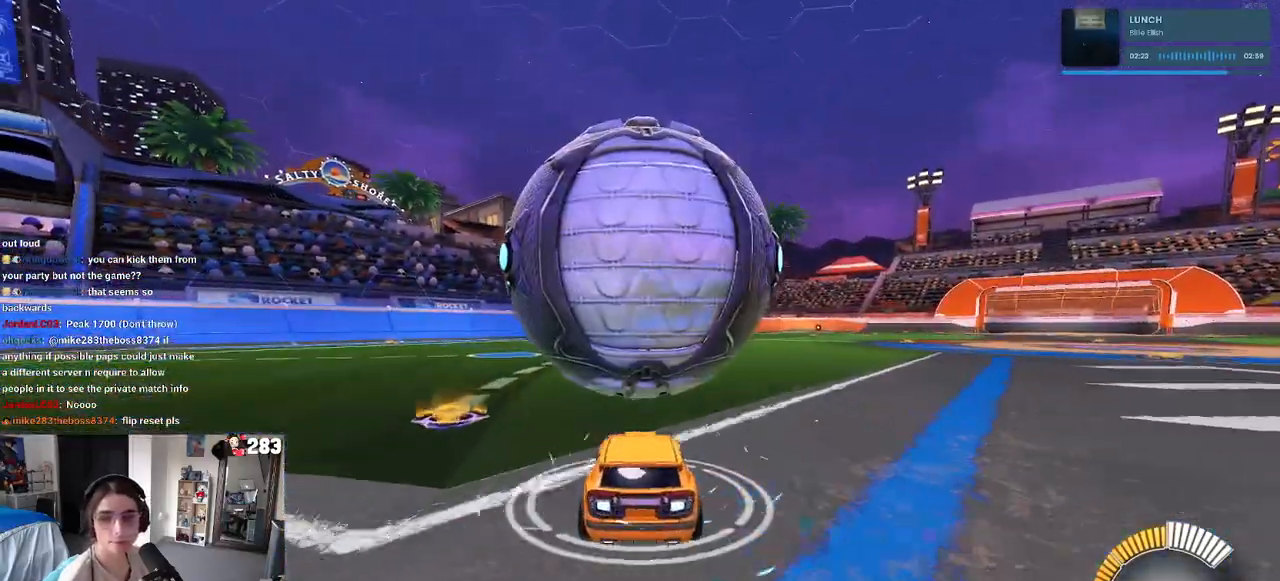
{"buttons": [], "left_stick": "center", "right_stick": "center", "events": [[183, "R2", "up"], [233, "left_stick", "right"], [367, "left_stick", "center"]]}
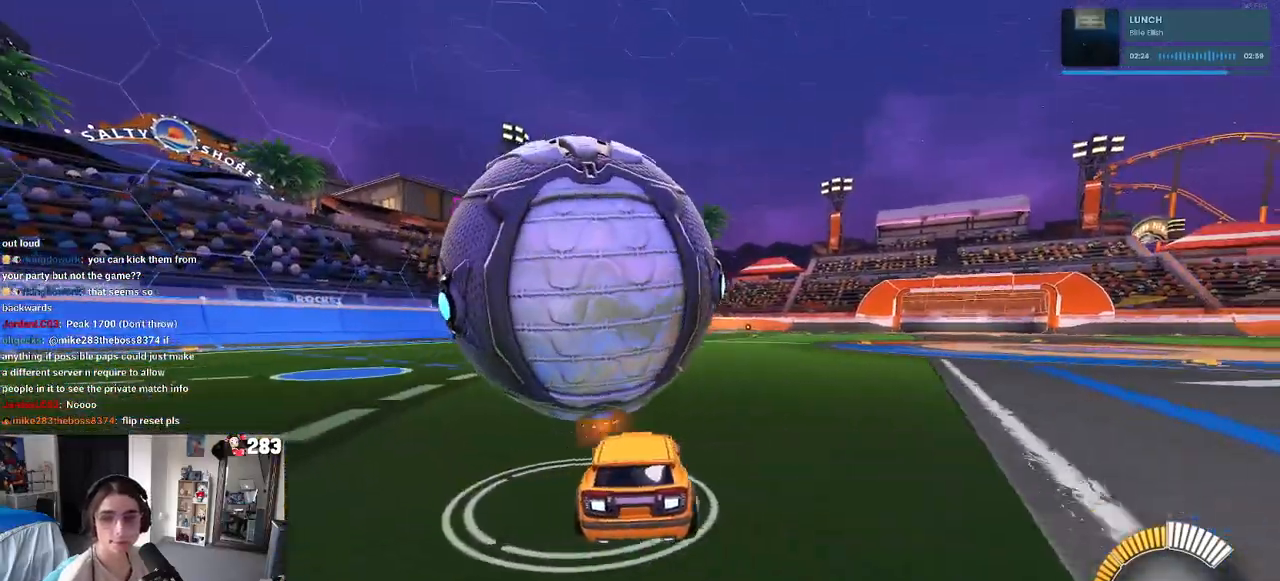
{"buttons": ["R1", "R2"], "left_stick": "center", "right_stick": "center", "events": [[17, "left_stick", "left"], [267, "left_stick", "center"], [400, "R2", "down"], [467, "R1", "down"]]}